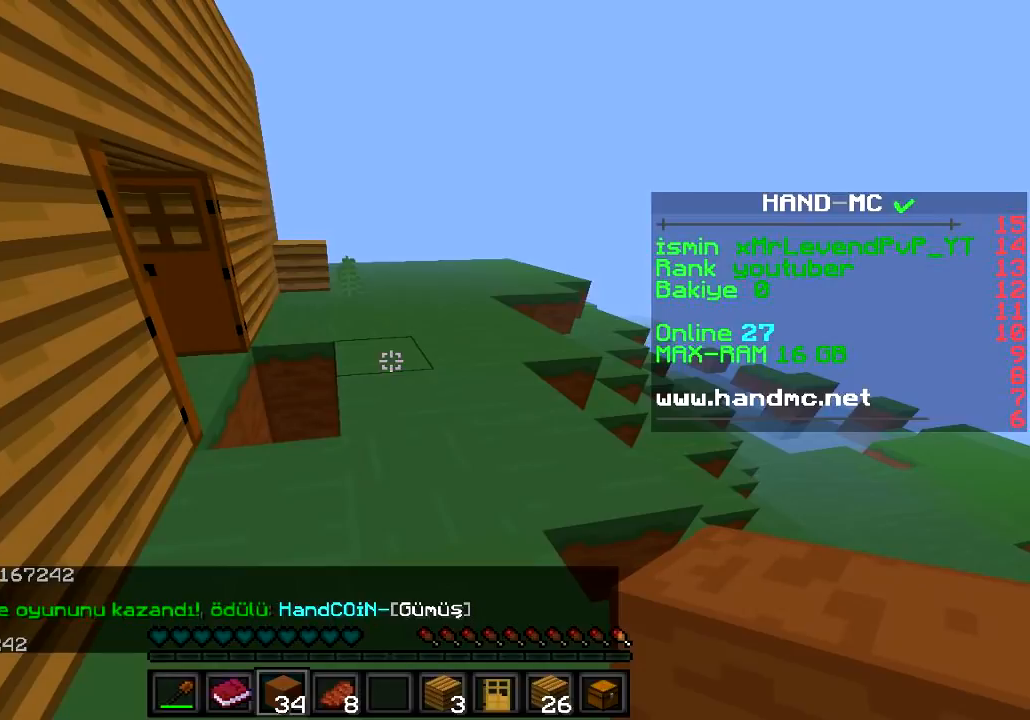
Gameplay with keyboard; each line is a JSON object with the keys held at the frame after it. "events" lists presses ("down") and releases ("up") of "a", "d", "s" and "w" between this image and that frame as [ms after this image, input, new state], when the widget could be followed in between. No other keys are recorded. Mouse input is not recorded.
{"keys": ["d", "w"], "events": [[301, "d", "down"], [351, "w", "down"]]}
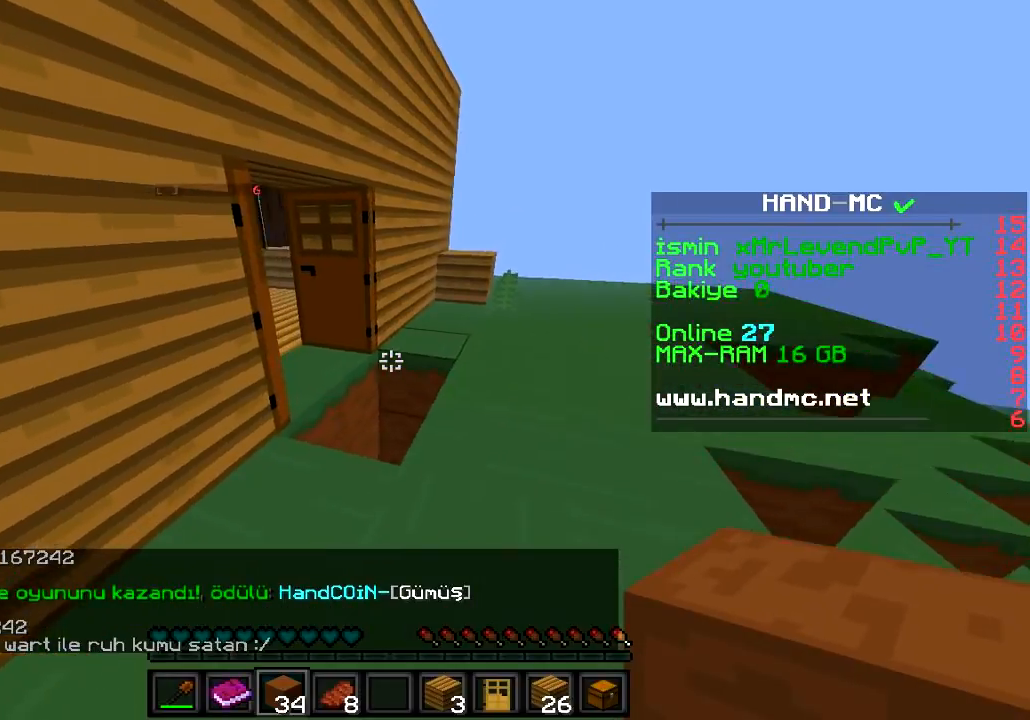
{"keys": [], "events": [[283, "d", "up"], [283, "w", "up"]]}
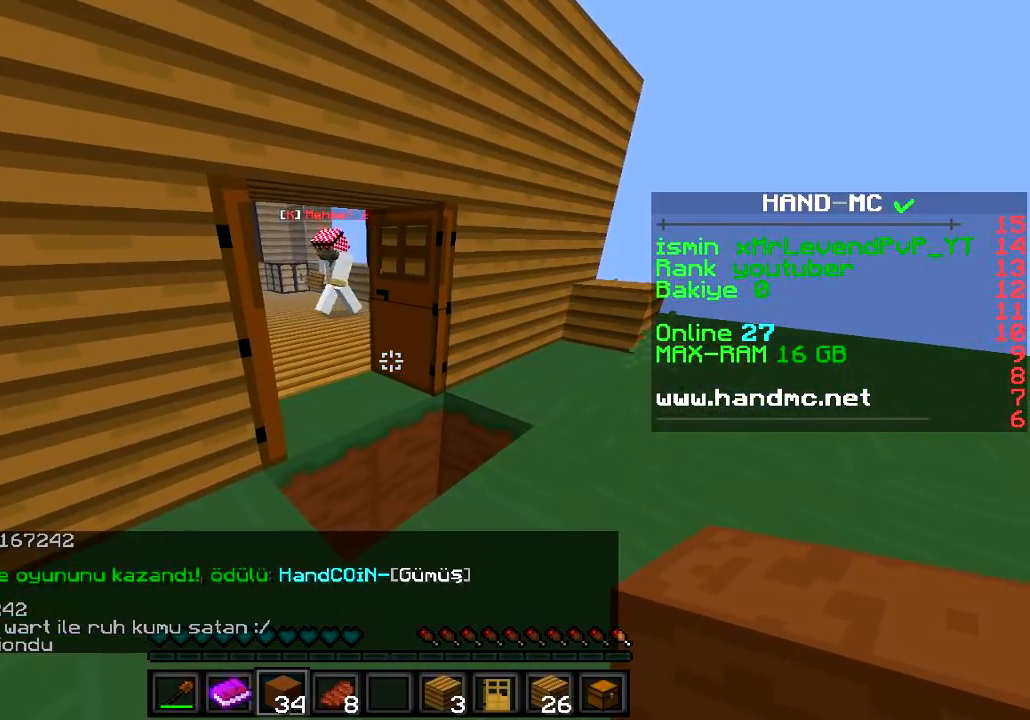
{"keys": ["d"], "events": [[334, "d", "down"]]}
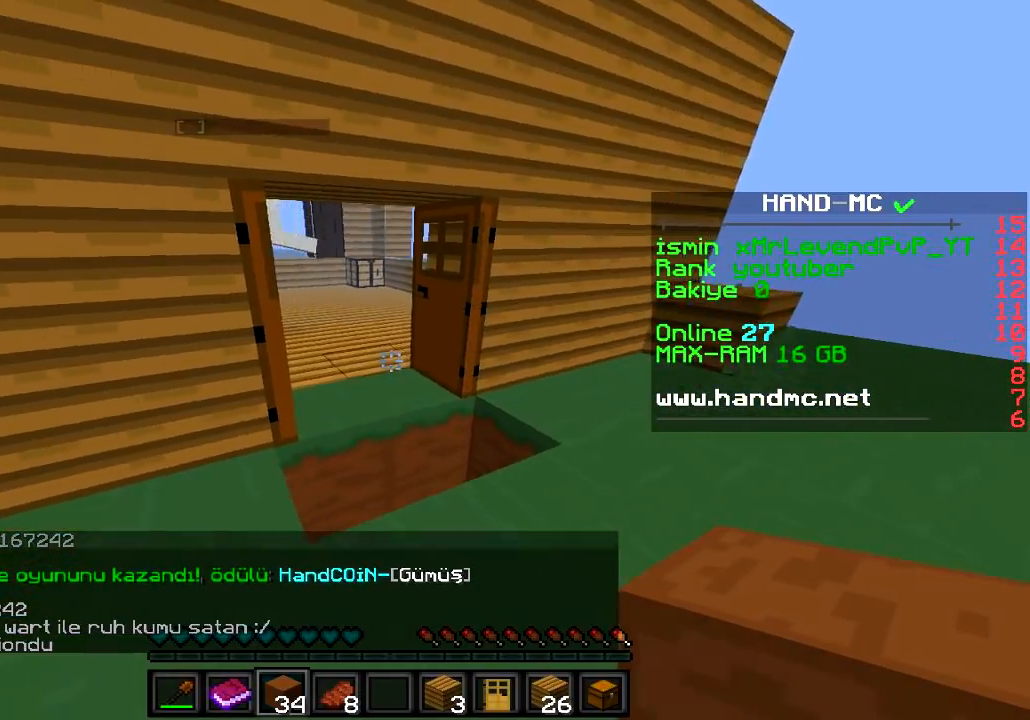
{"keys": ["d"], "events": []}
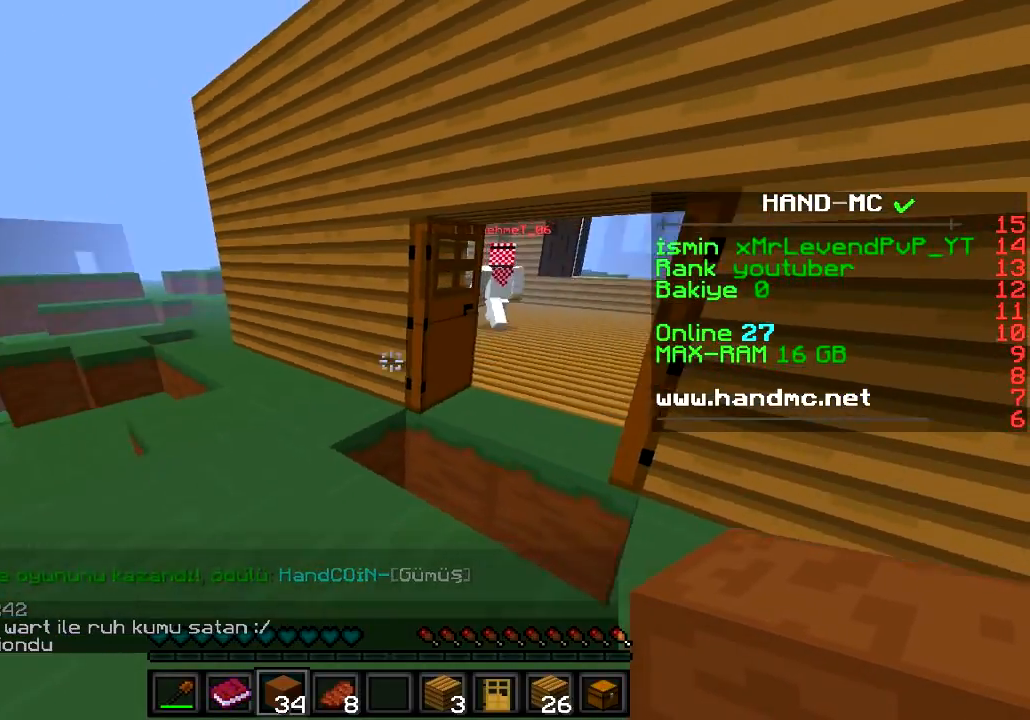
{"keys": ["a"], "events": [[34, "s", "down"], [401, "d", "up"], [401, "s", "up"], [451, "a", "down"]]}
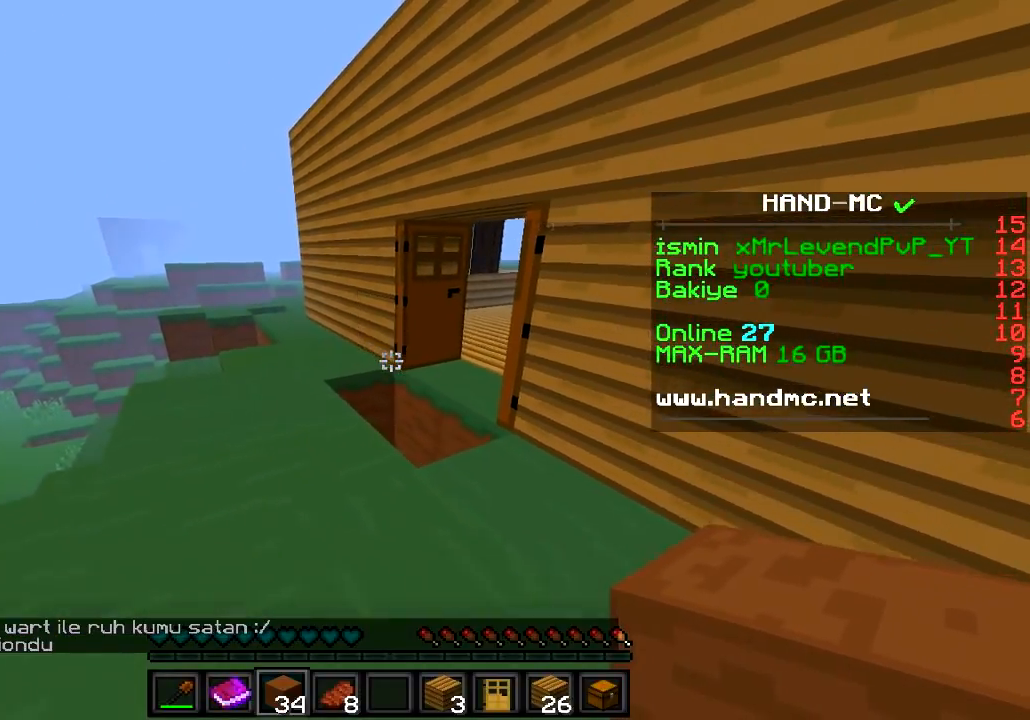
{"keys": ["a", "w"], "events": [[150, "a", "up"], [500, "a", "down"], [500, "w", "down"]]}
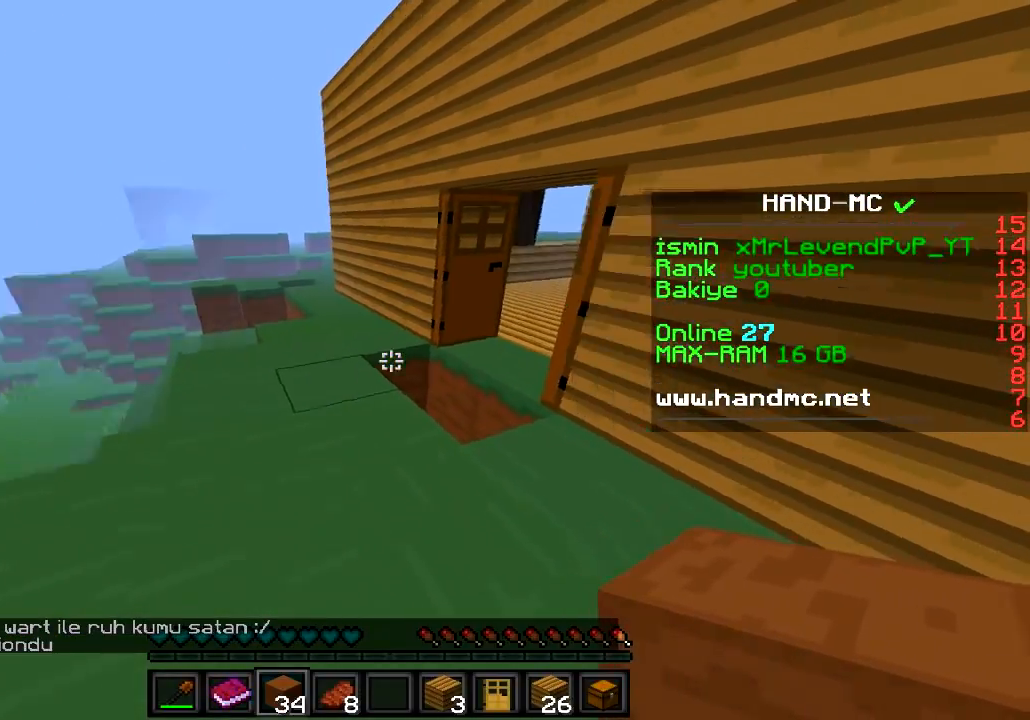
{"keys": ["a", "w"], "events": []}
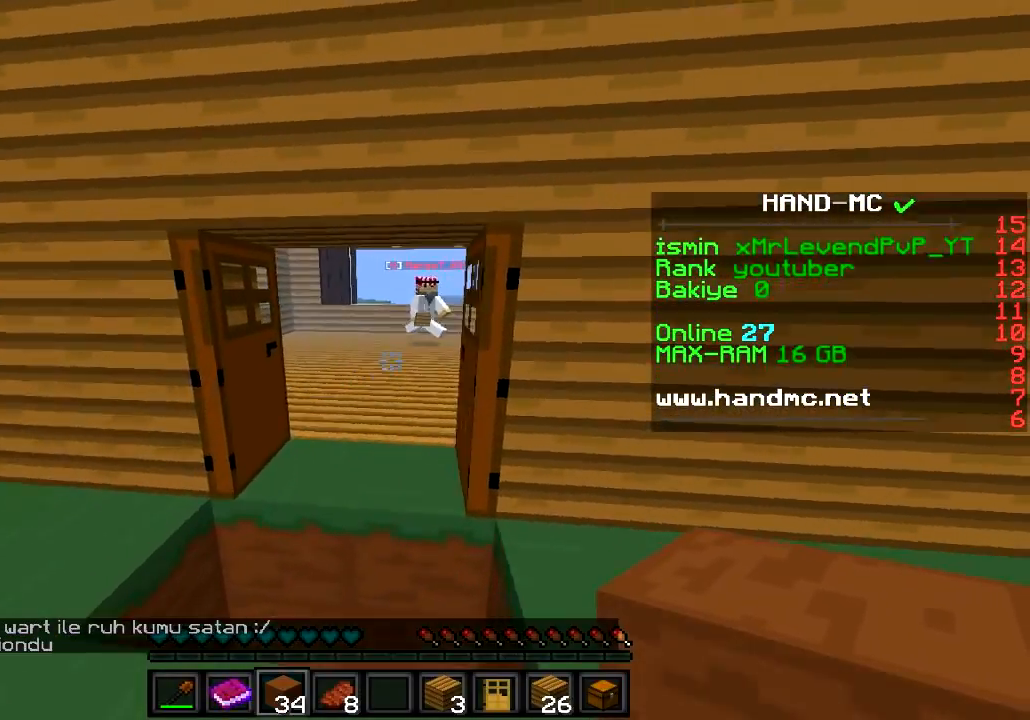
{"keys": [], "events": [[183, "w", "up"], [200, "a", "up"]]}
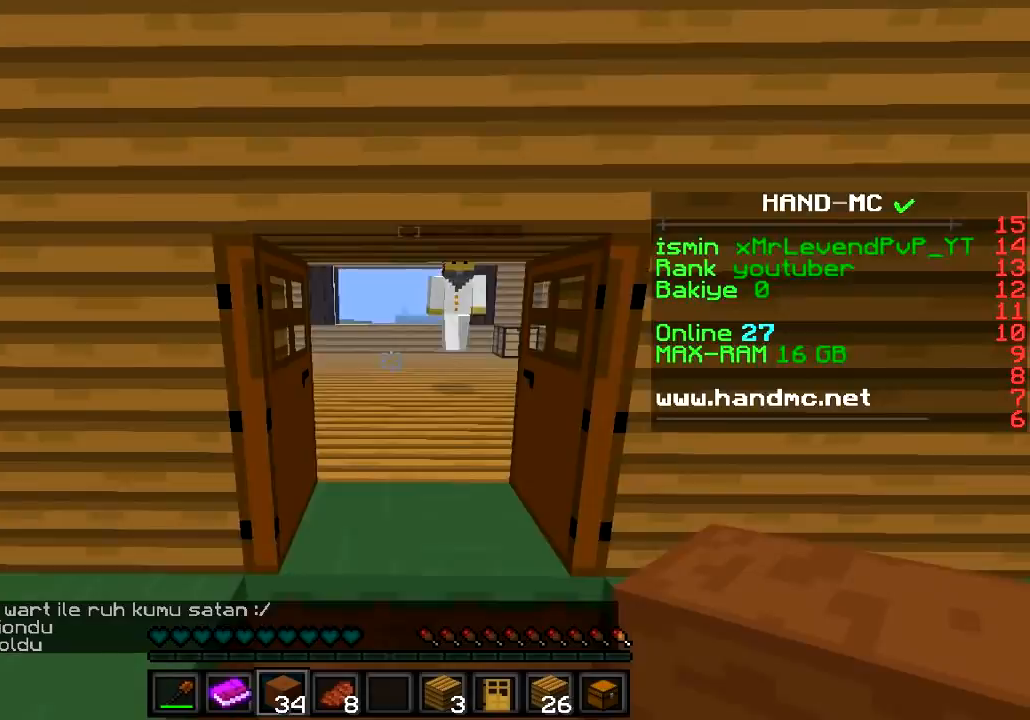
{"keys": ["s"], "events": [[17, "d", "down"], [100, "s", "down"], [284, "d", "up"]]}
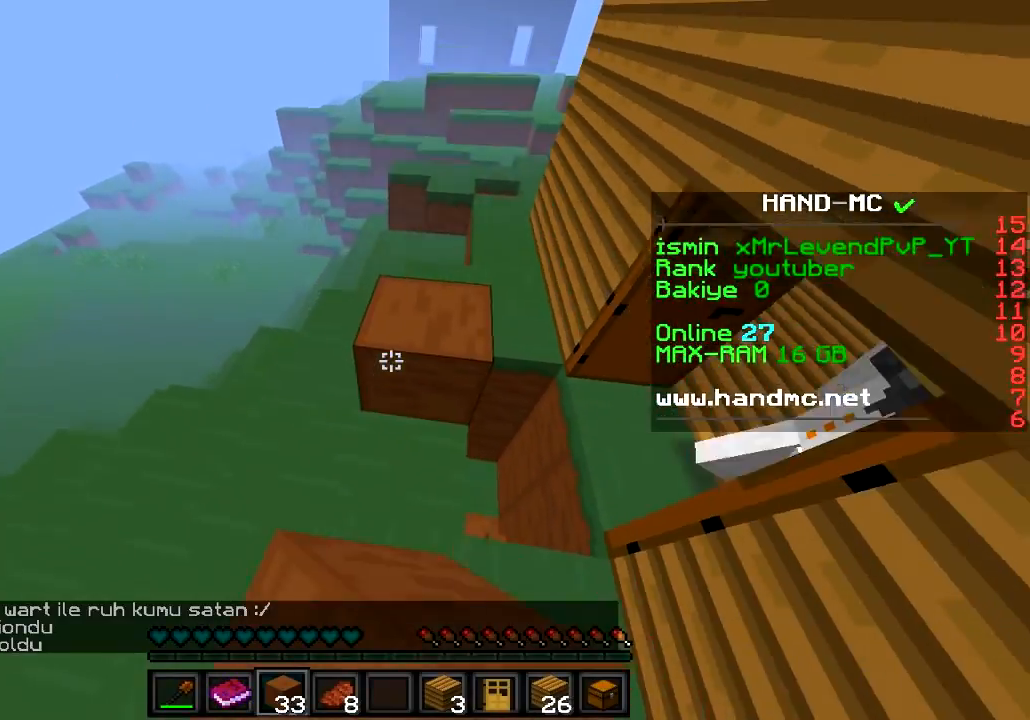
{"keys": ["s"], "events": []}
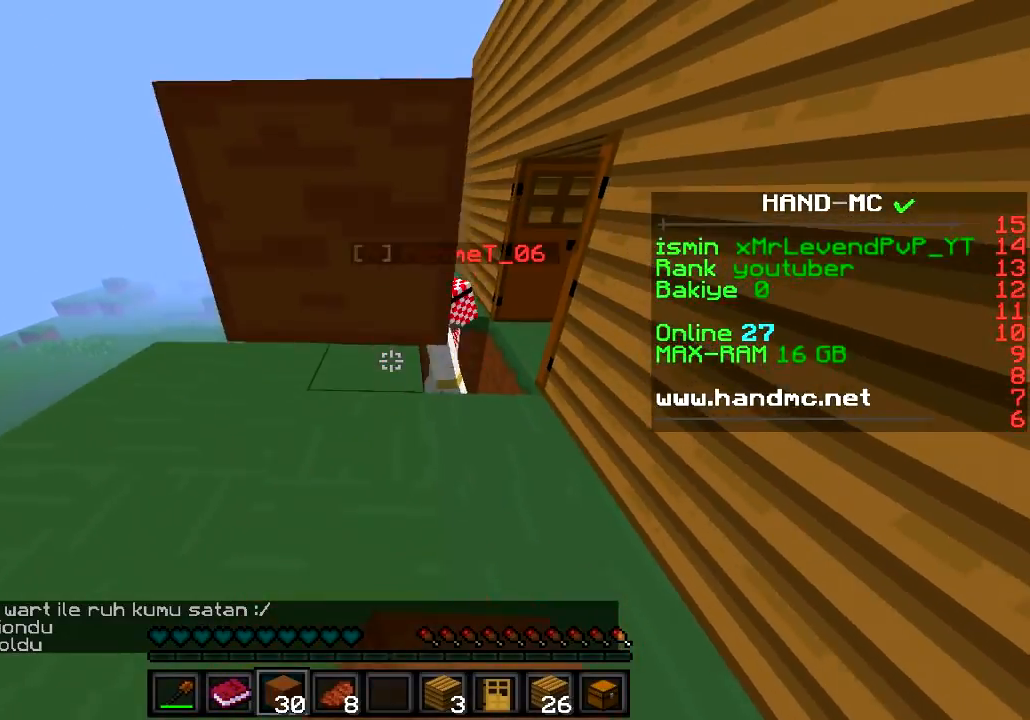
{"keys": ["d", "w"], "events": [[217, "s", "up"], [334, "w", "down"], [417, "d", "down"]]}
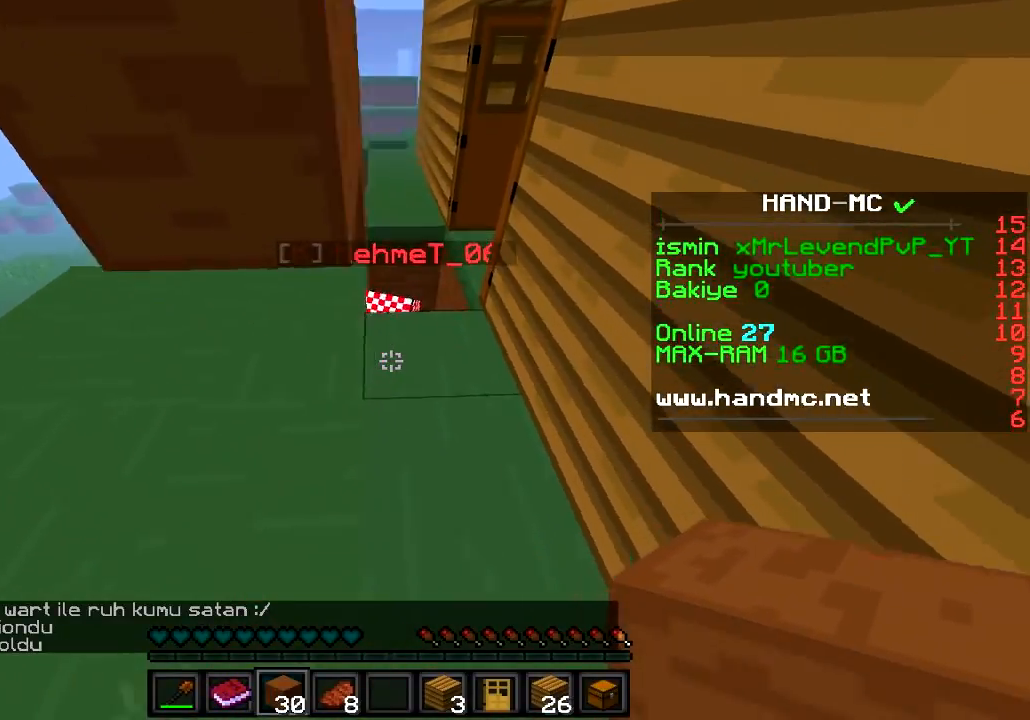
{"keys": [], "events": [[150, "d", "up"], [401, "w", "up"]]}
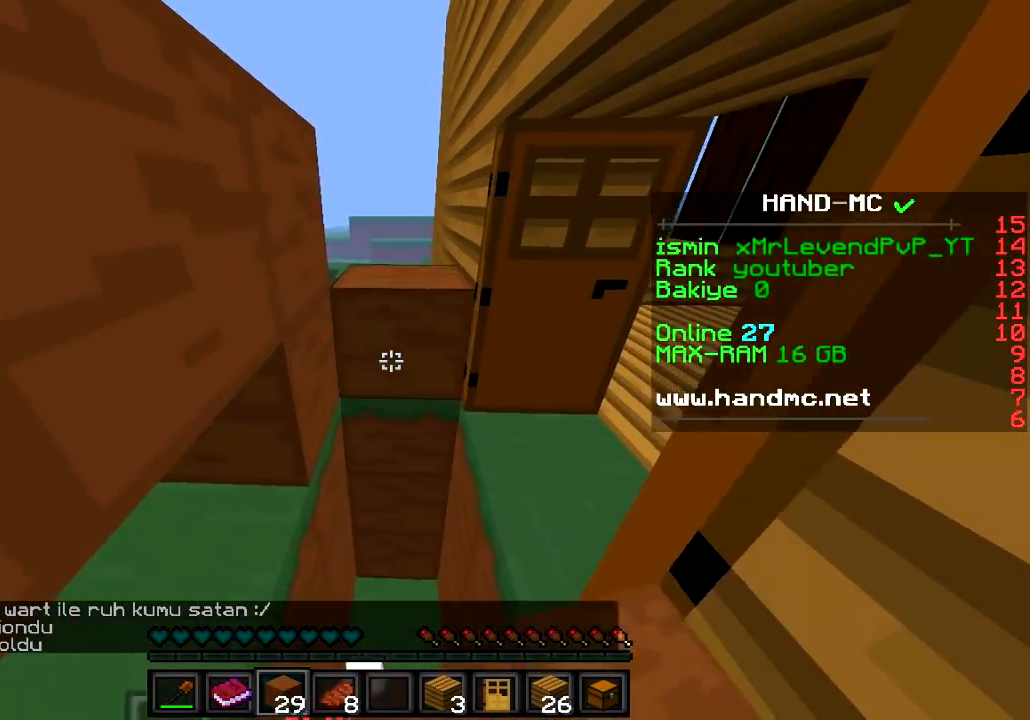
{"keys": ["s"], "events": [[116, "s", "down"]]}
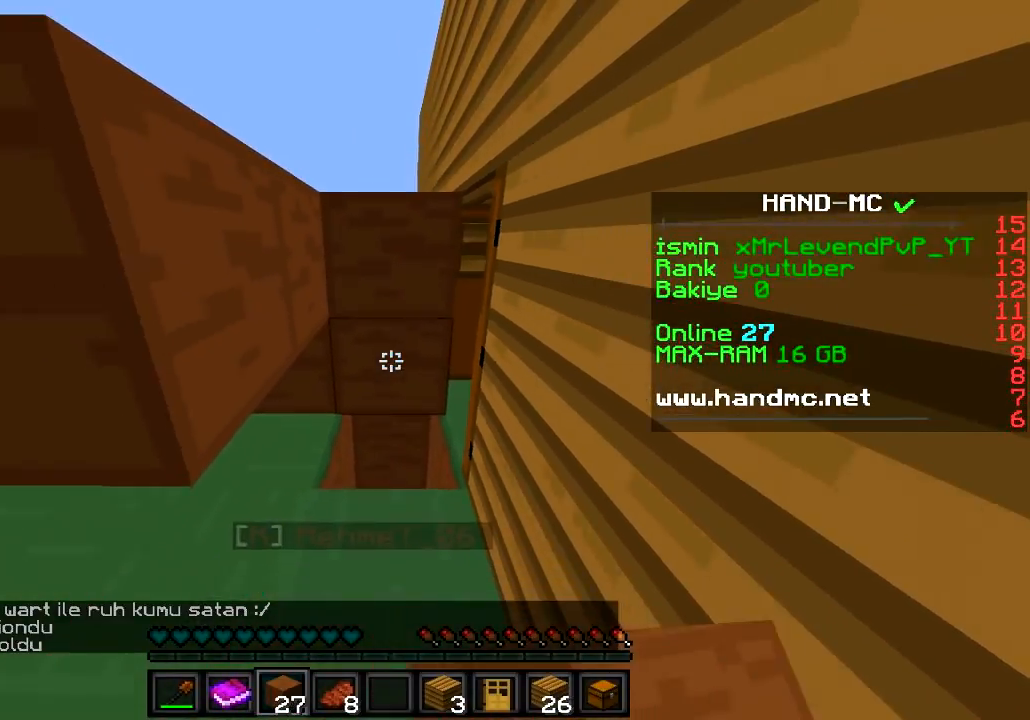
{"keys": ["w"], "events": [[217, "s", "up"], [351, "w", "down"]]}
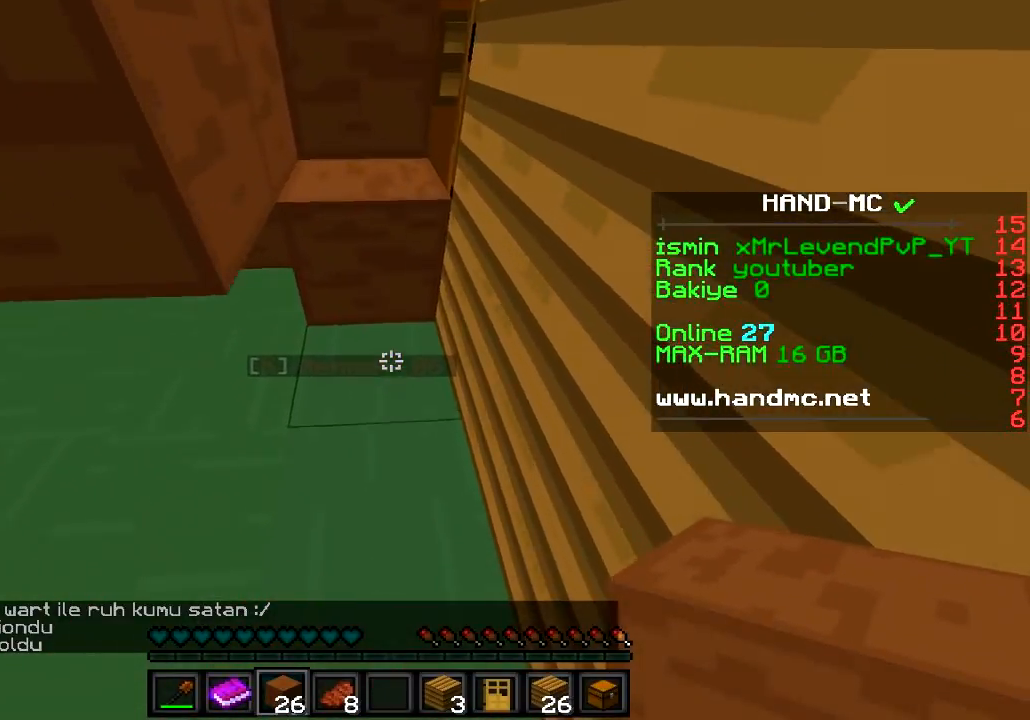
{"keys": [], "events": [[283, "w", "up"]]}
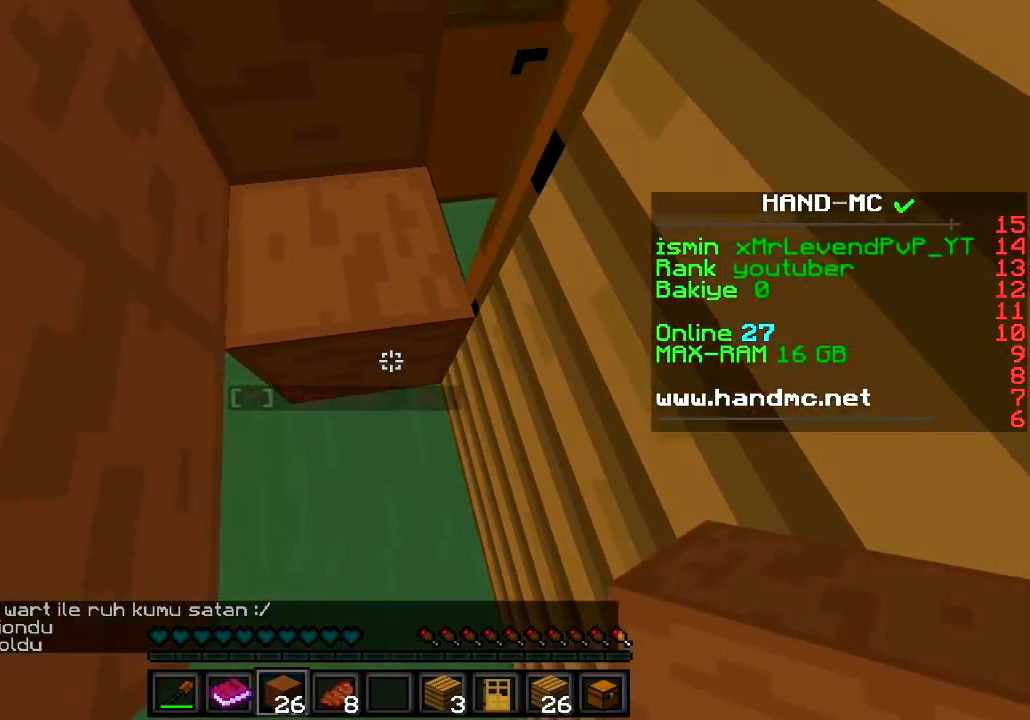
{"keys": ["a", "w"], "events": [[184, "w", "down"], [234, "a", "down"]]}
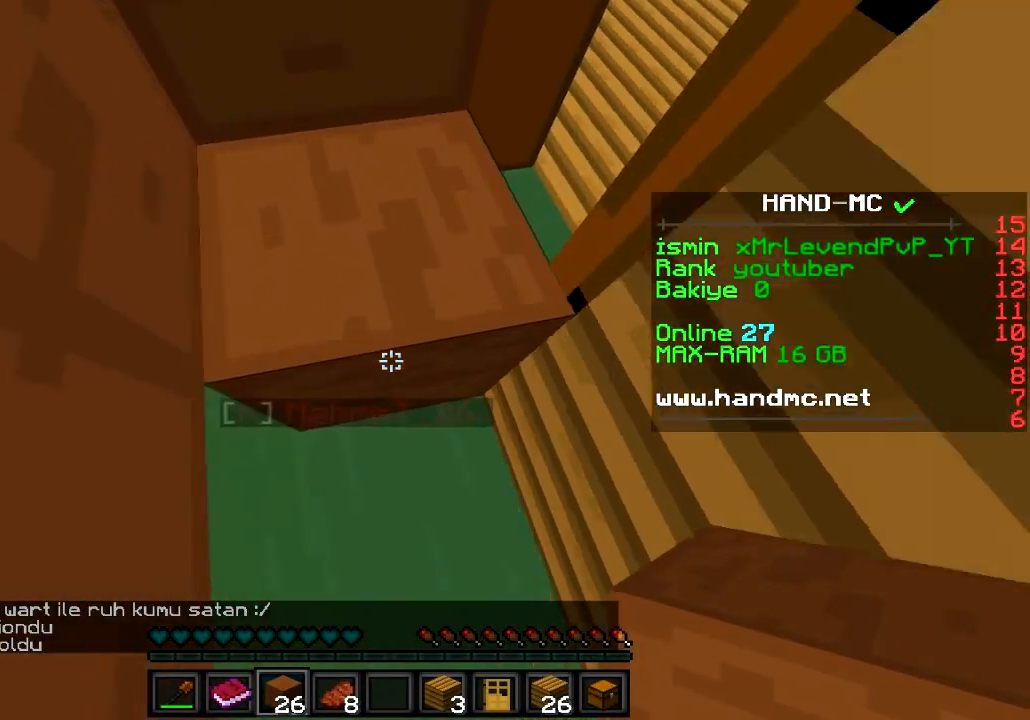
{"keys": ["a", "w"], "events": []}
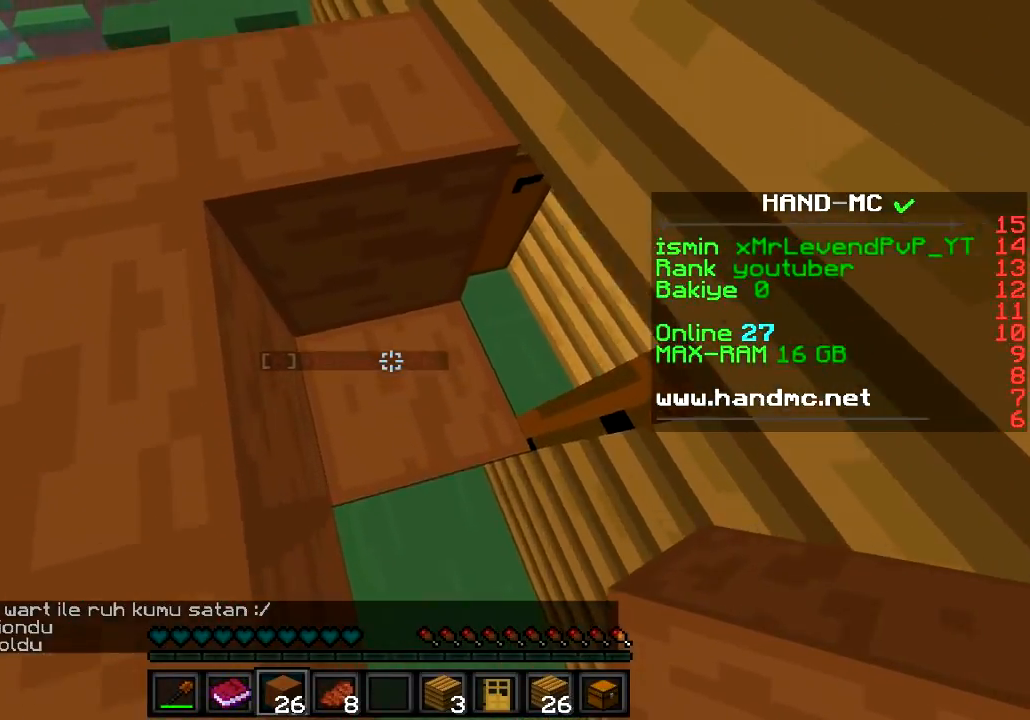
{"keys": ["a", "w"], "events": [[50, "w", "up"], [401, "w", "down"]]}
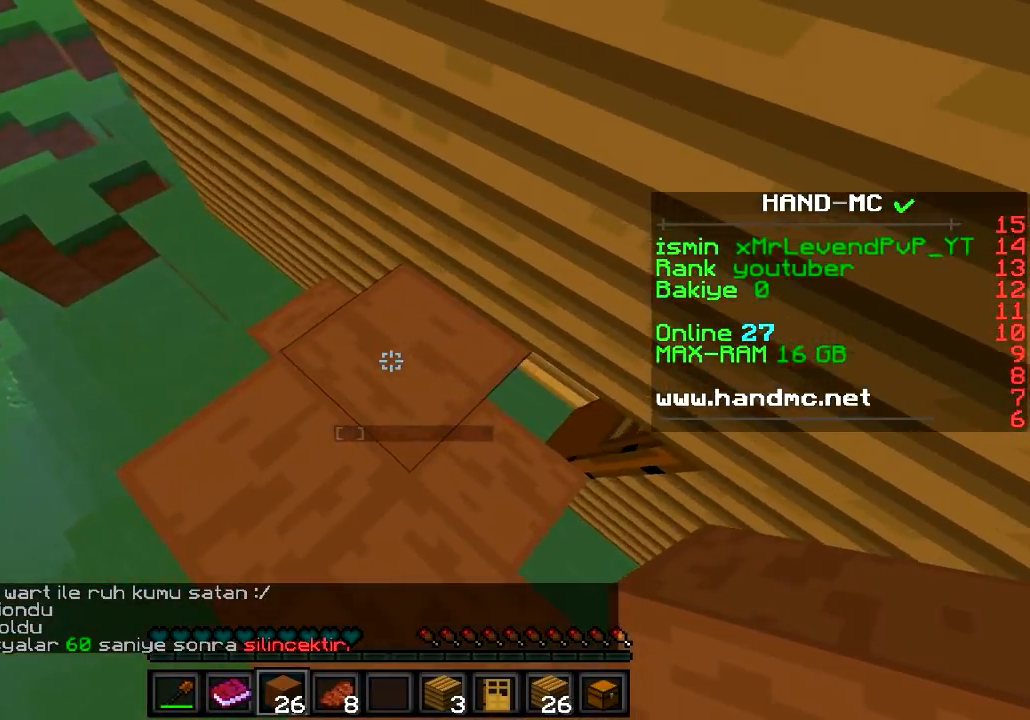
{"keys": ["a"], "events": [[167, "w", "up"]]}
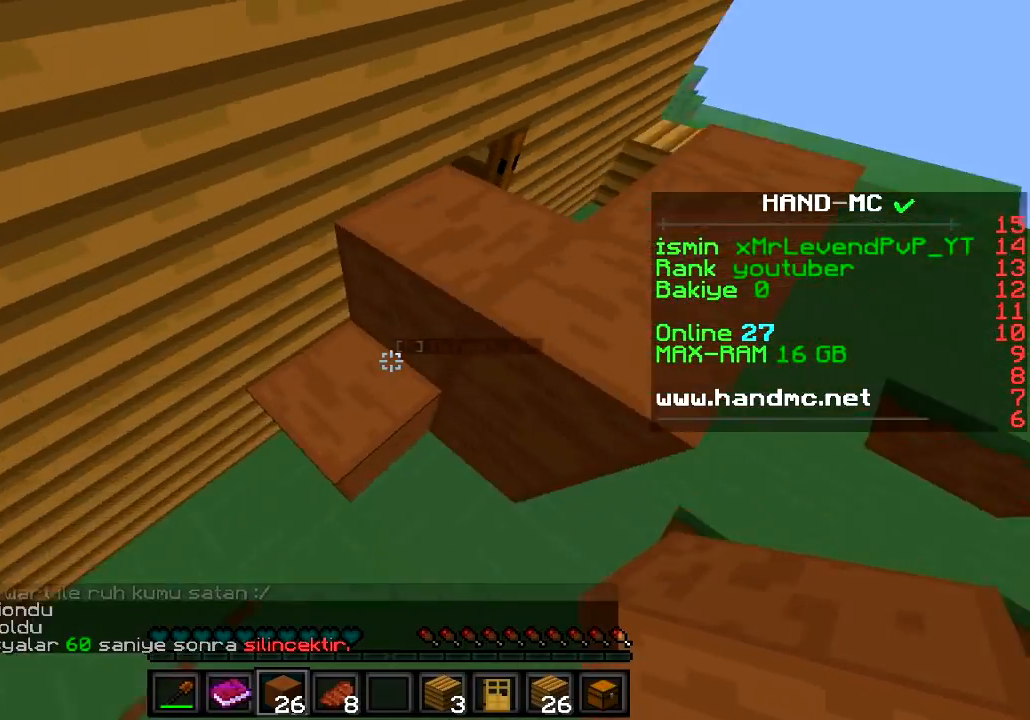
{"keys": ["d", "w"], "events": [[117, "d", "down"], [117, "s", "down"], [150, "a", "up"], [217, "s", "up"], [367, "w", "down"]]}
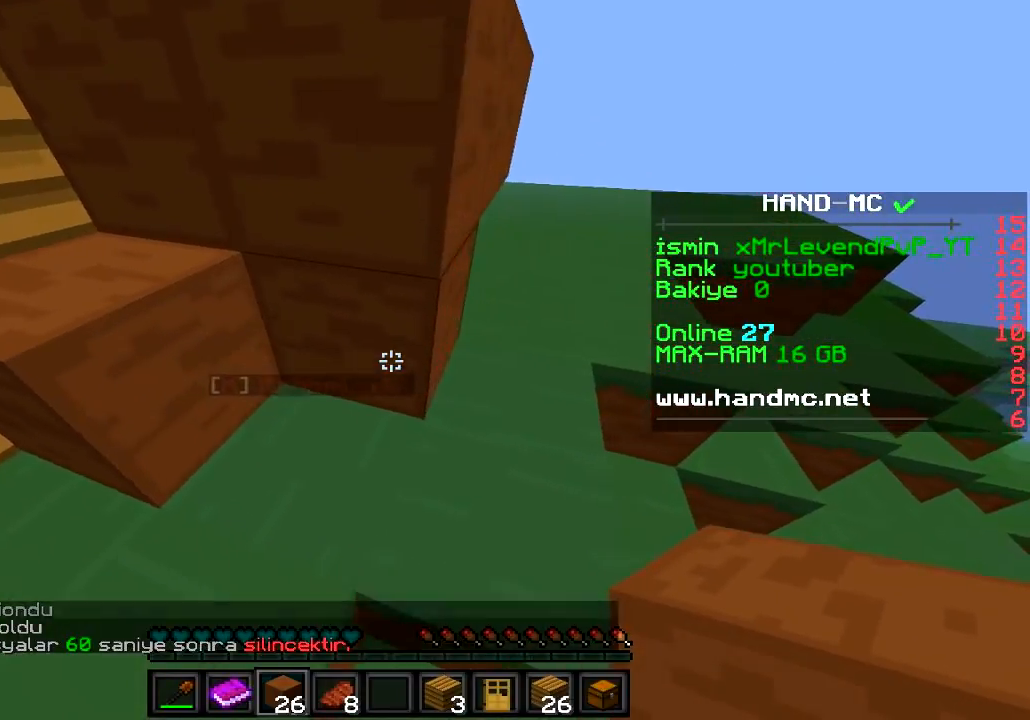
{"keys": ["d"], "events": [[300, "w", "up"]]}
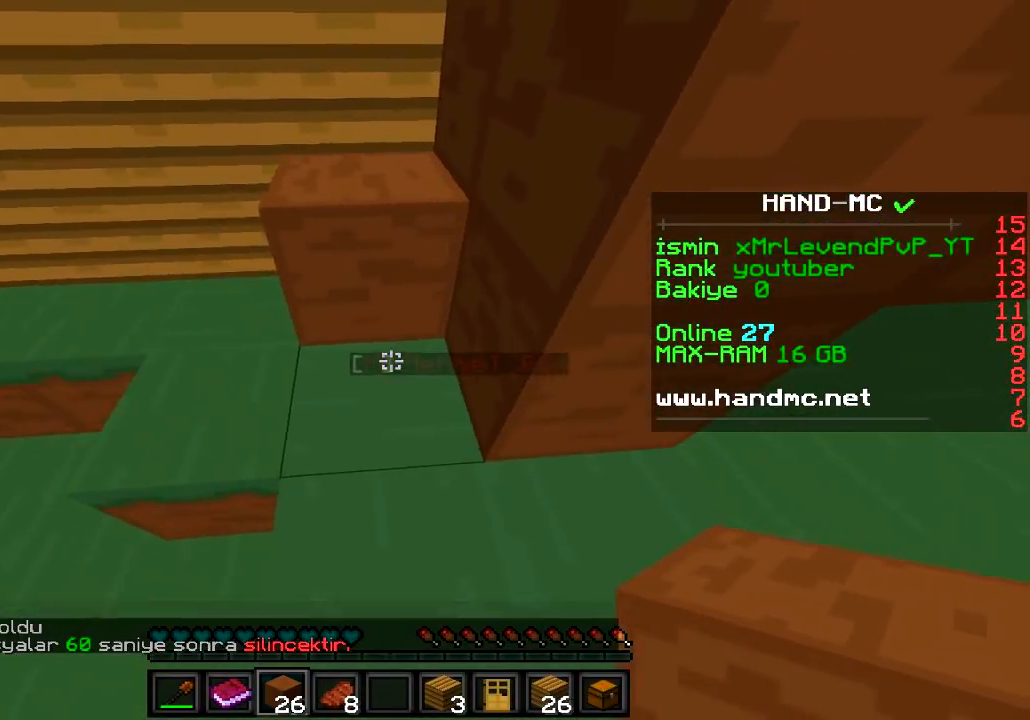
{"keys": [], "events": [[100, "d", "up"]]}
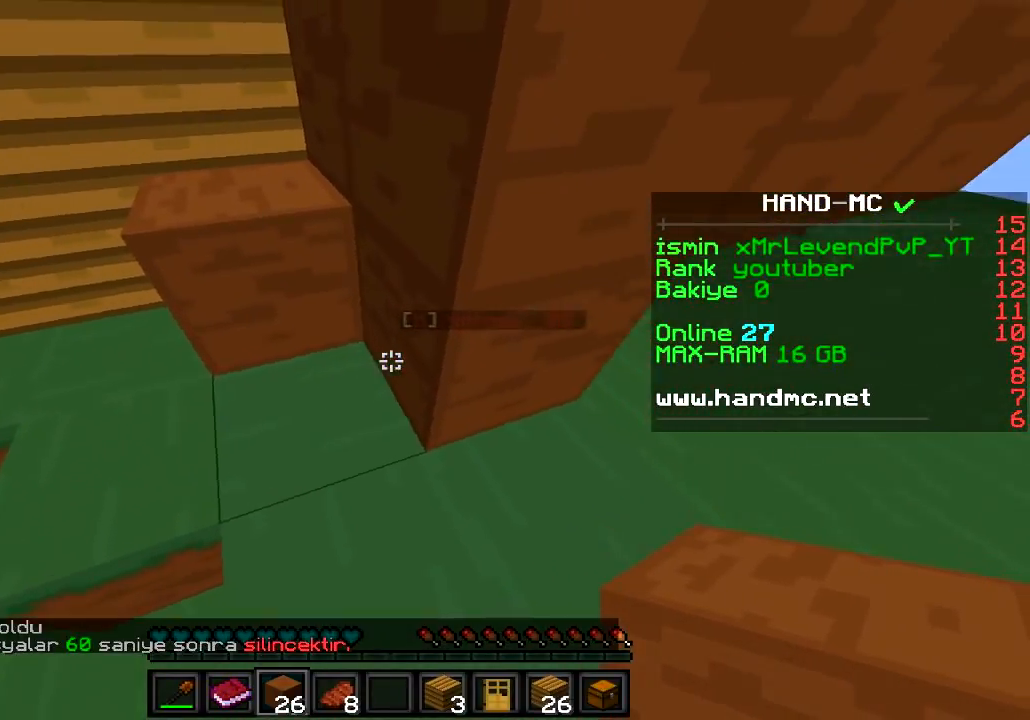
{"keys": ["d"], "events": [[33, "d", "down"], [116, "w", "down"], [417, "w", "up"]]}
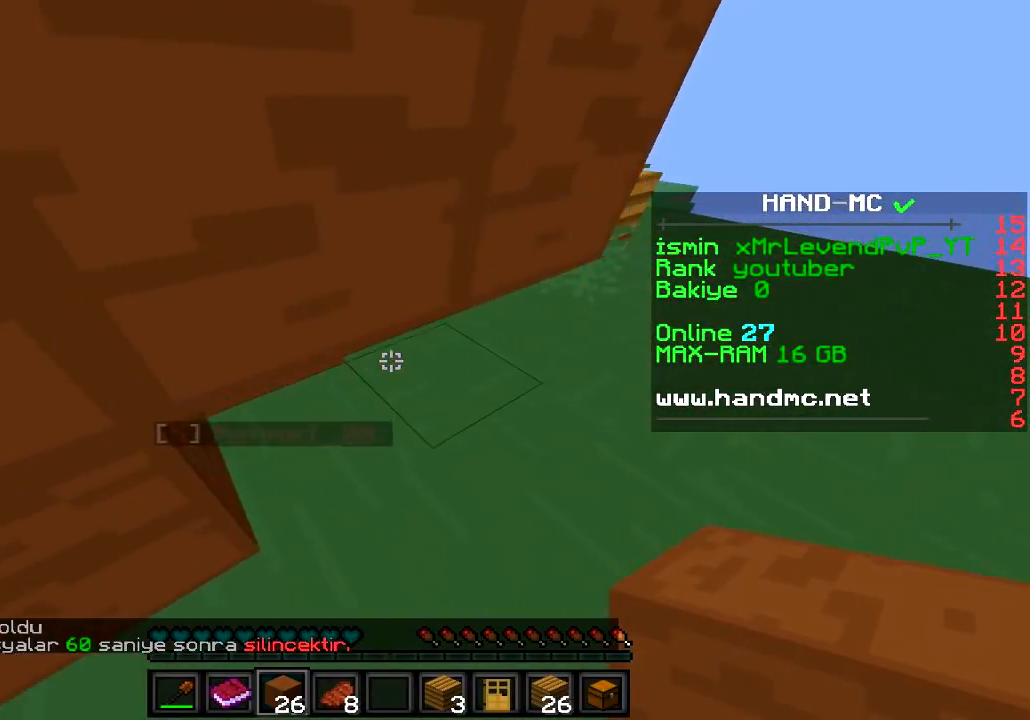
{"keys": ["d"], "events": []}